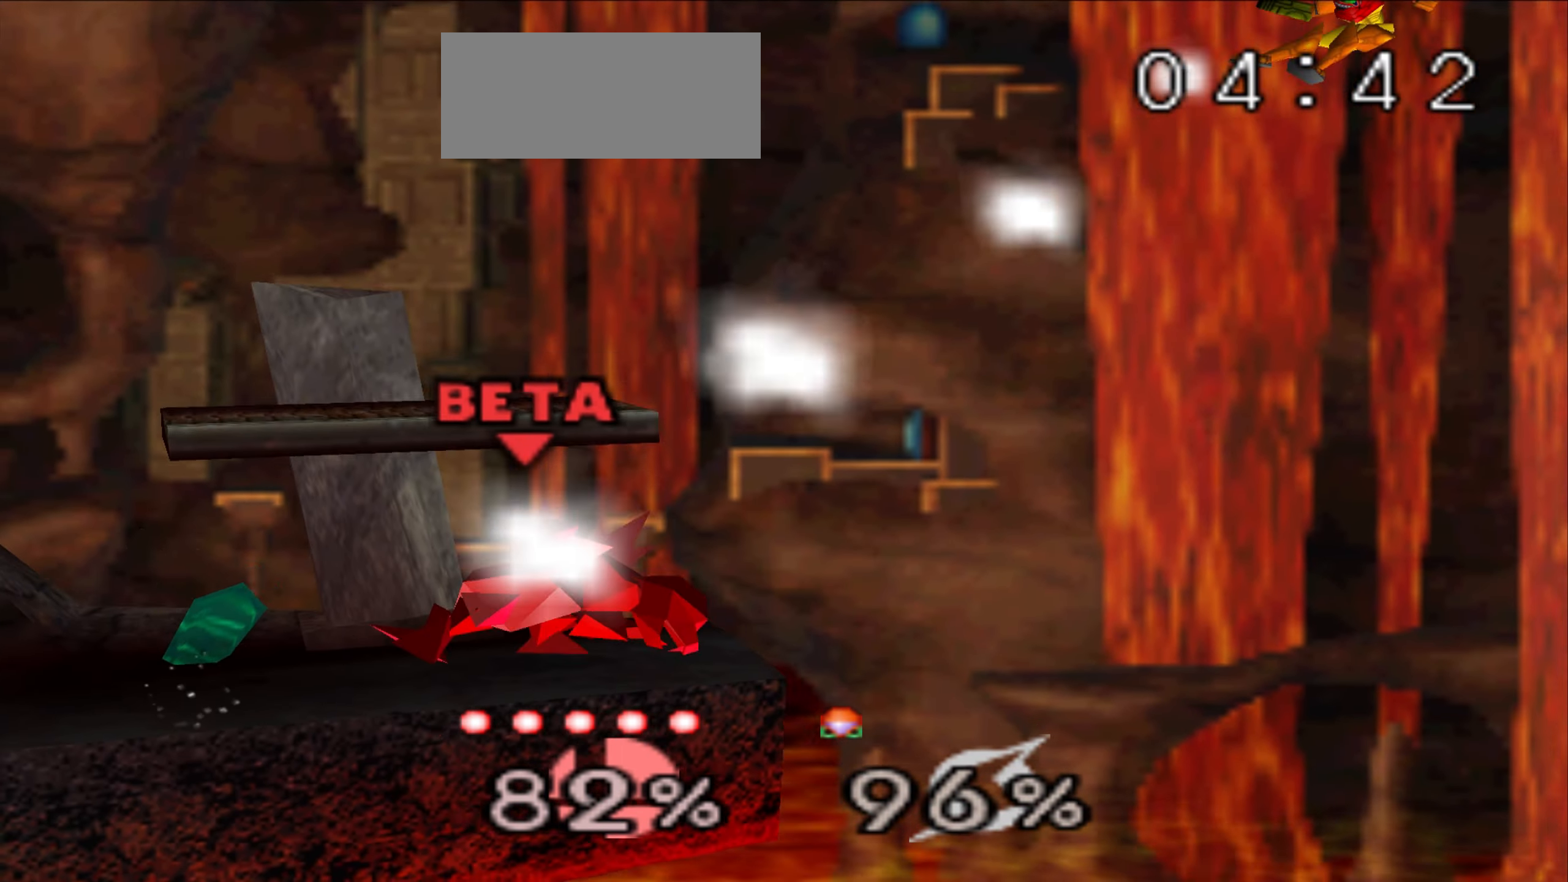
Gameplay with a controller (Nintendo layout); each line is a JSON object with the inputs held at the frame after it. "events" lists button and stick changes between this image and that frame as [ms after this image, input, new state], when the widget could be followed in between. Not read: A B C_RIGHT DPAD_DOWN DPAD_LEFT DPAD_RIGHT DPAD_UP L3 R3.
{"buttons": [], "left_stick": "center", "events": []}
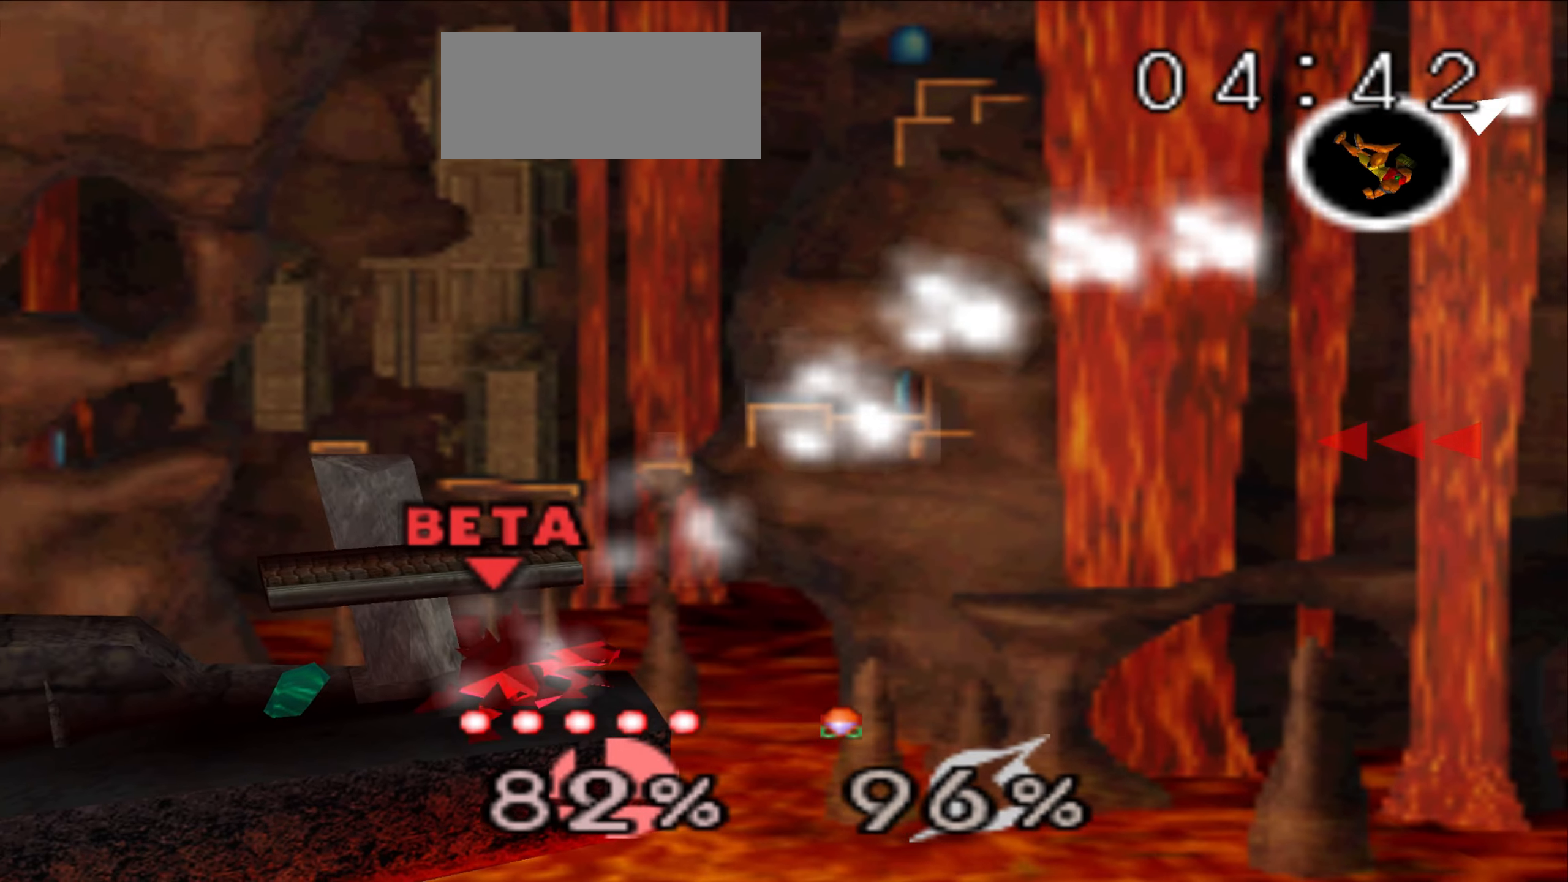
{"buttons": [], "left_stick": "center", "events": []}
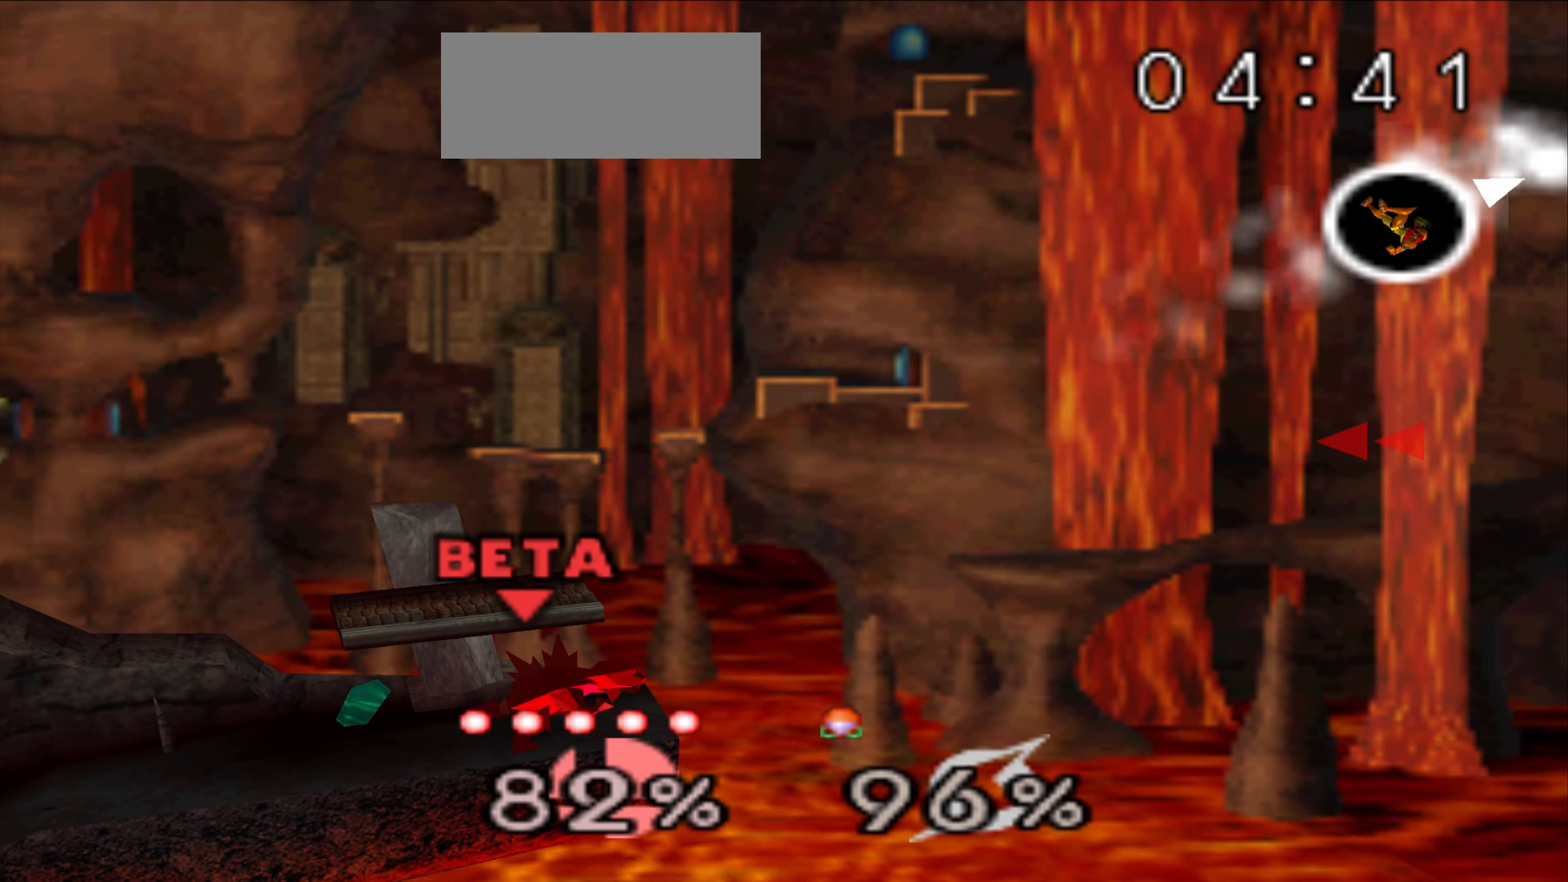
{"buttons": [], "left_stick": "center", "events": [[150, "left_stick", "right"], [434, "left_stick", "center"]]}
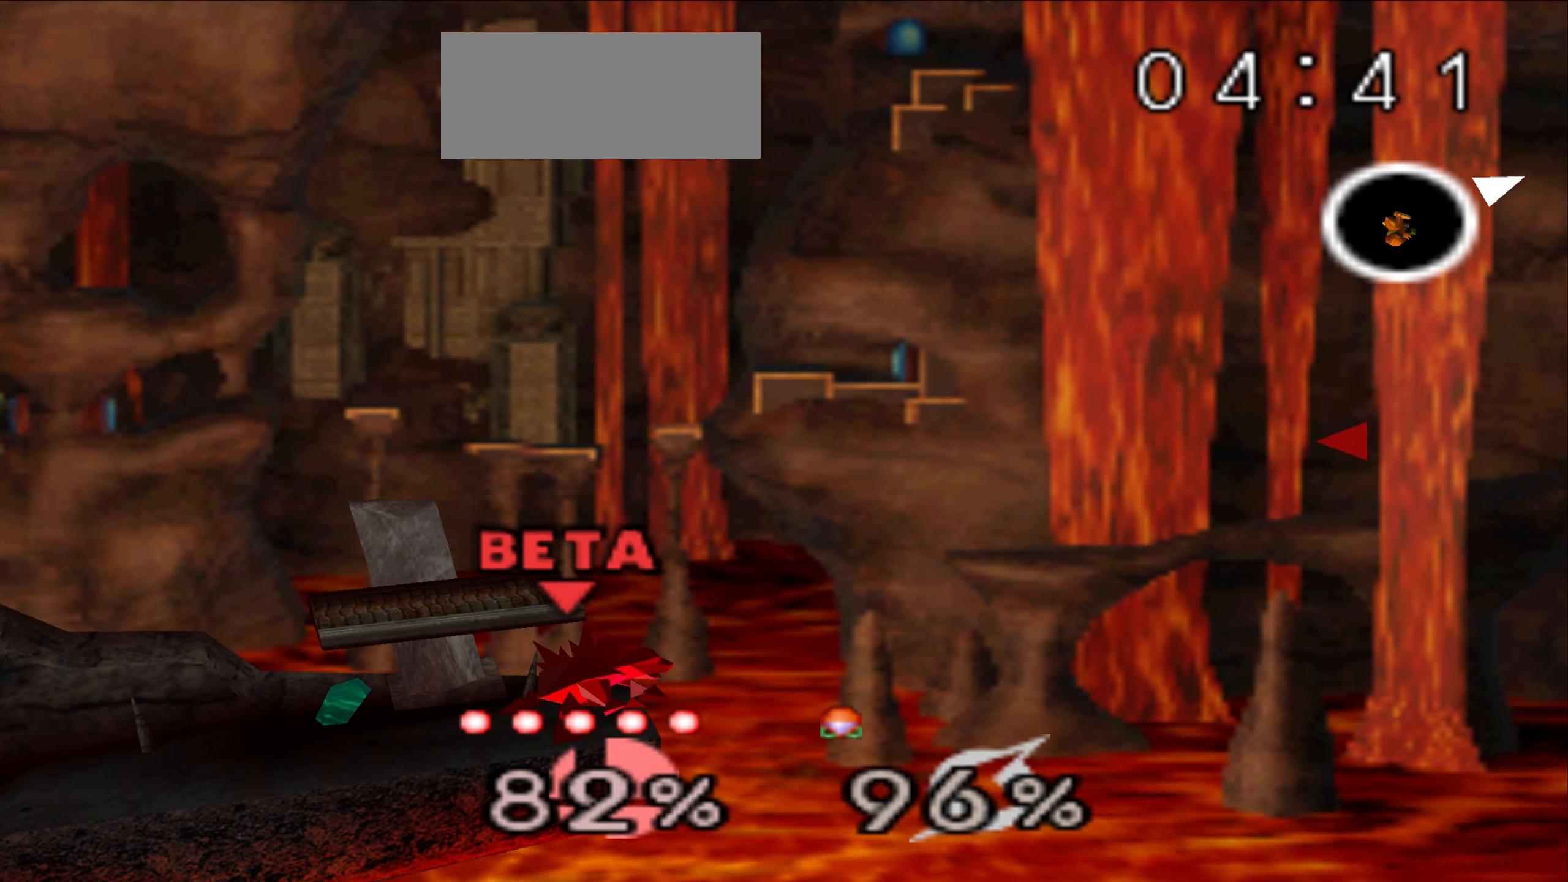
{"buttons": [], "left_stick": "center", "events": []}
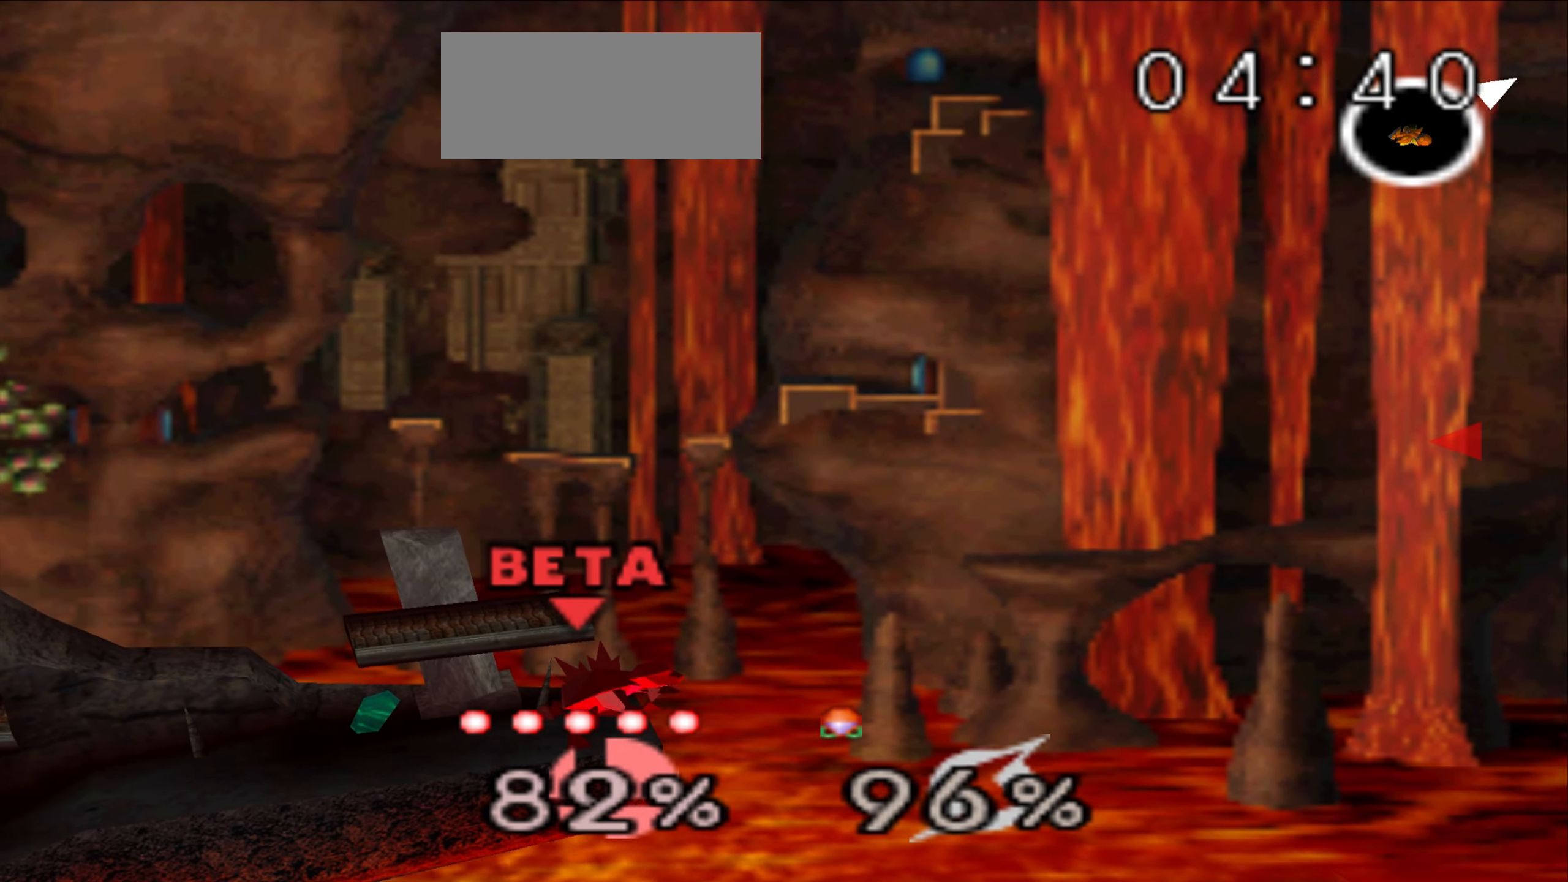
{"buttons": [], "left_stick": "center", "events": []}
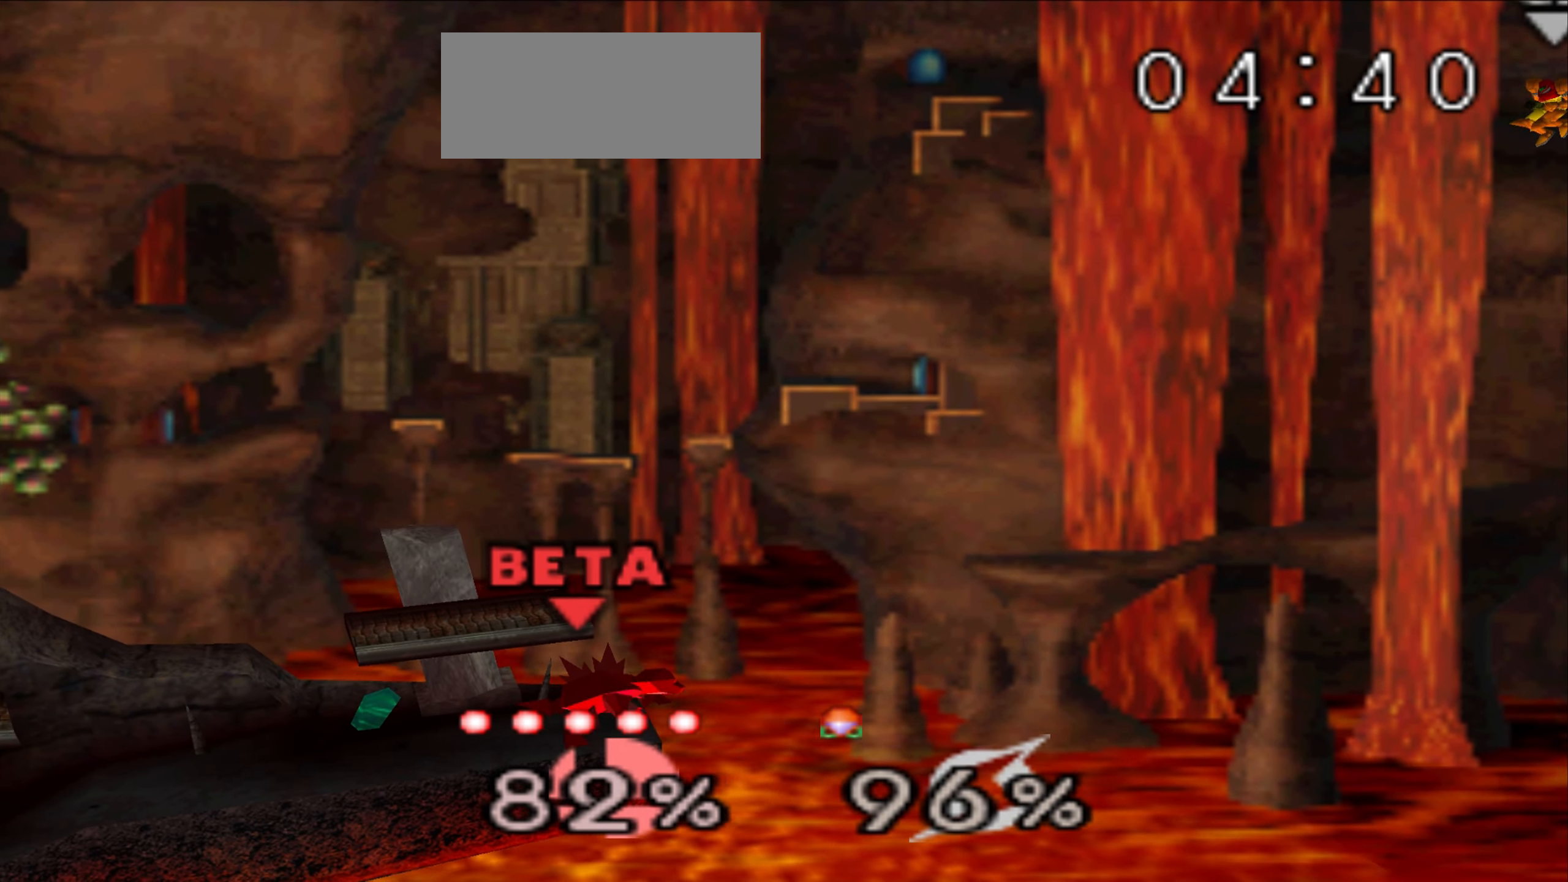
{"buttons": [], "left_stick": "center", "events": []}
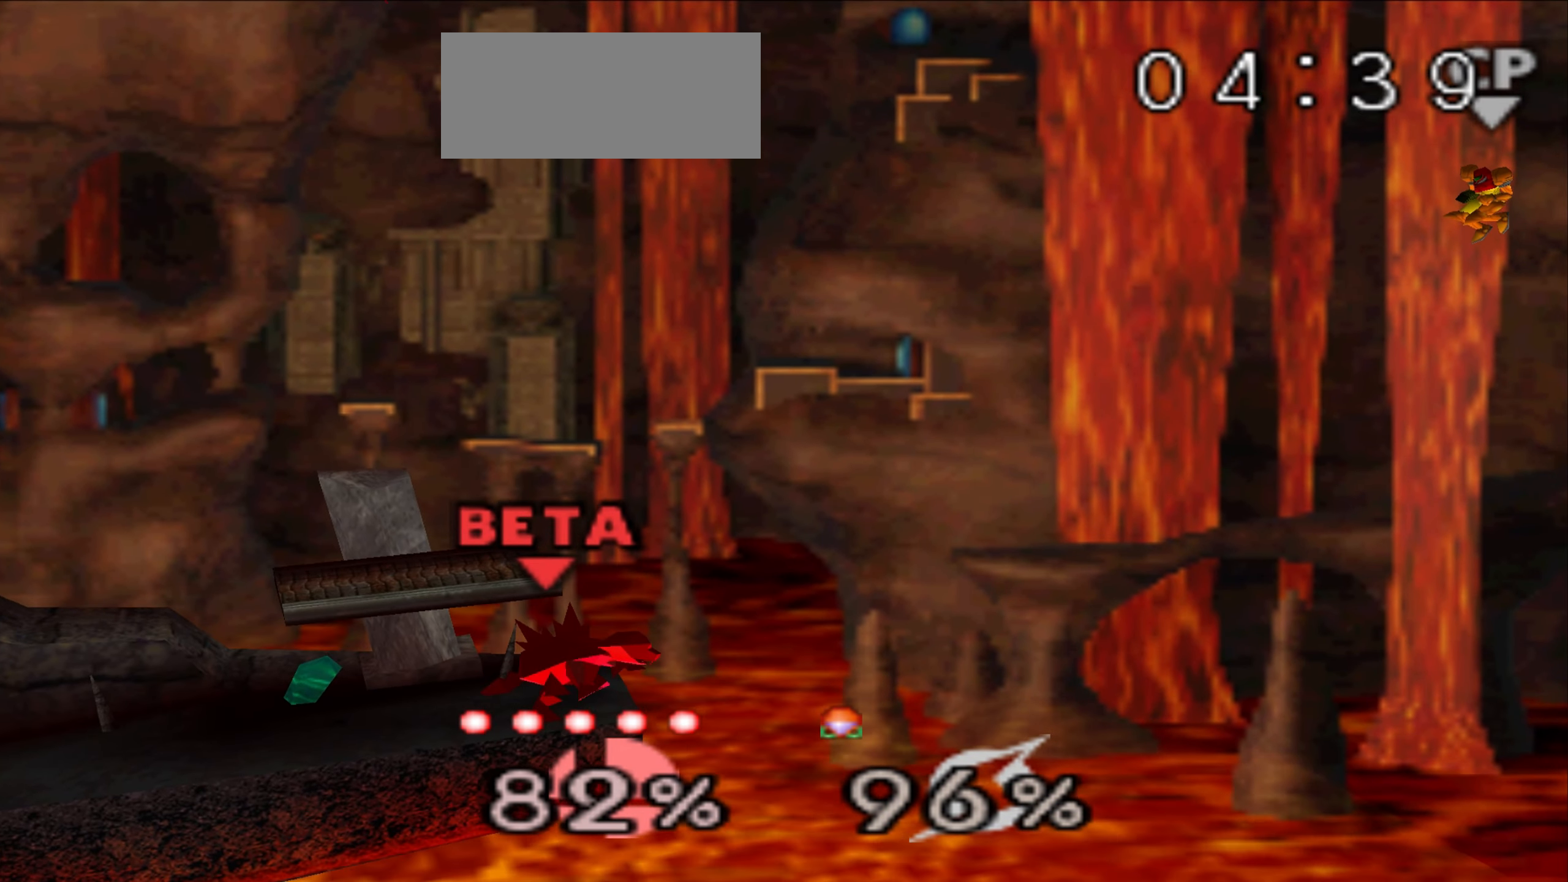
{"buttons": [], "left_stick": "center", "events": [[17, "C_UP", "down"], [167, "left_stick", "left"], [401, "C_UP", "up"], [467, "left_stick", "center"]]}
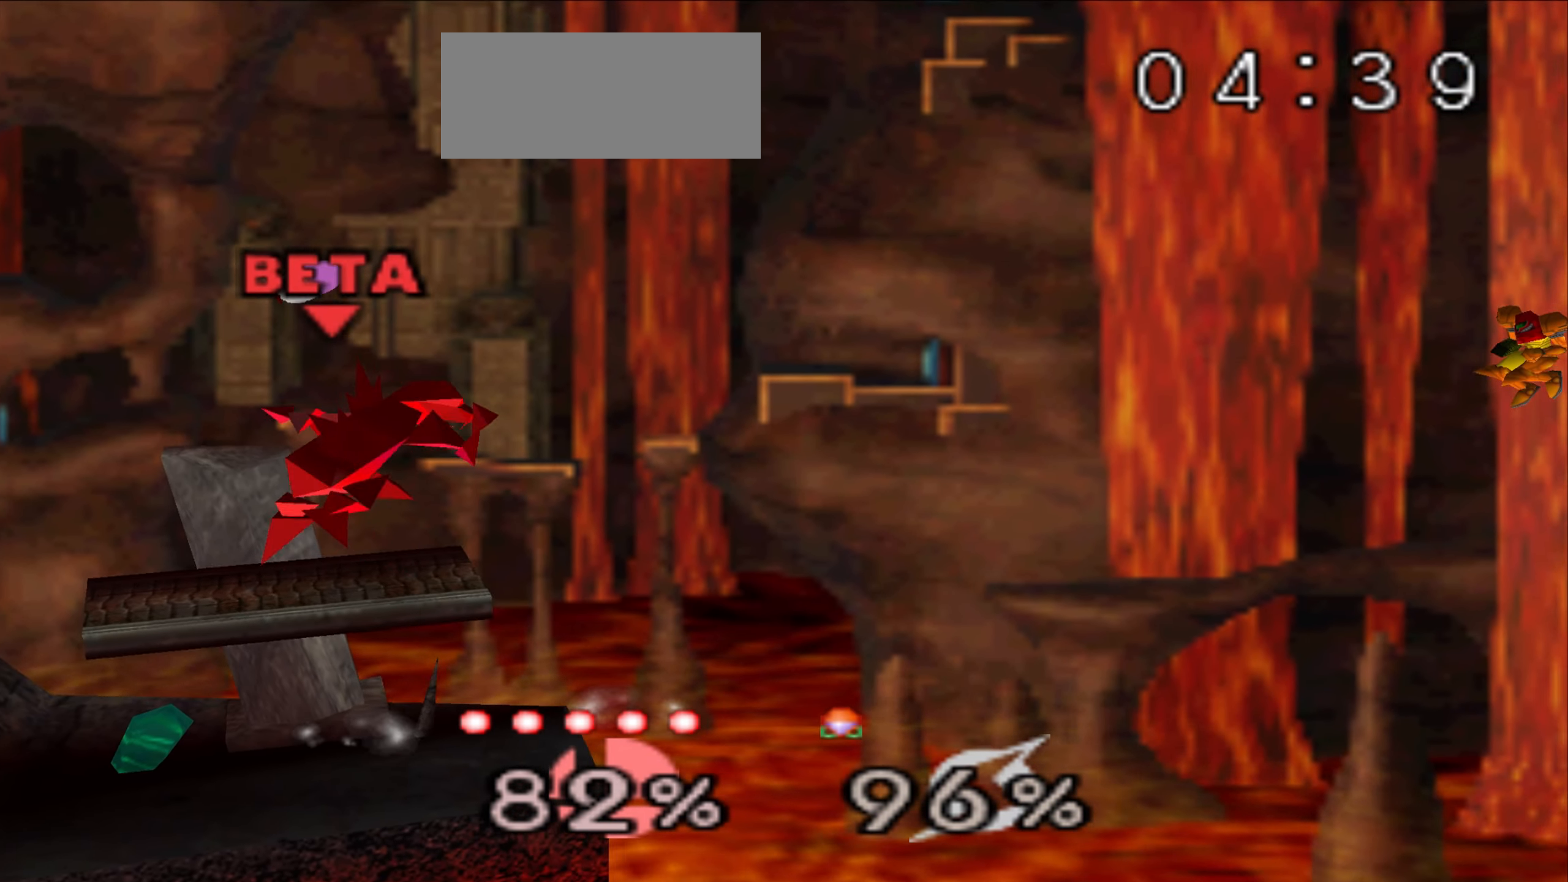
{"buttons": ["Z"], "left_stick": "center", "events": [[484, "Z", "down"]]}
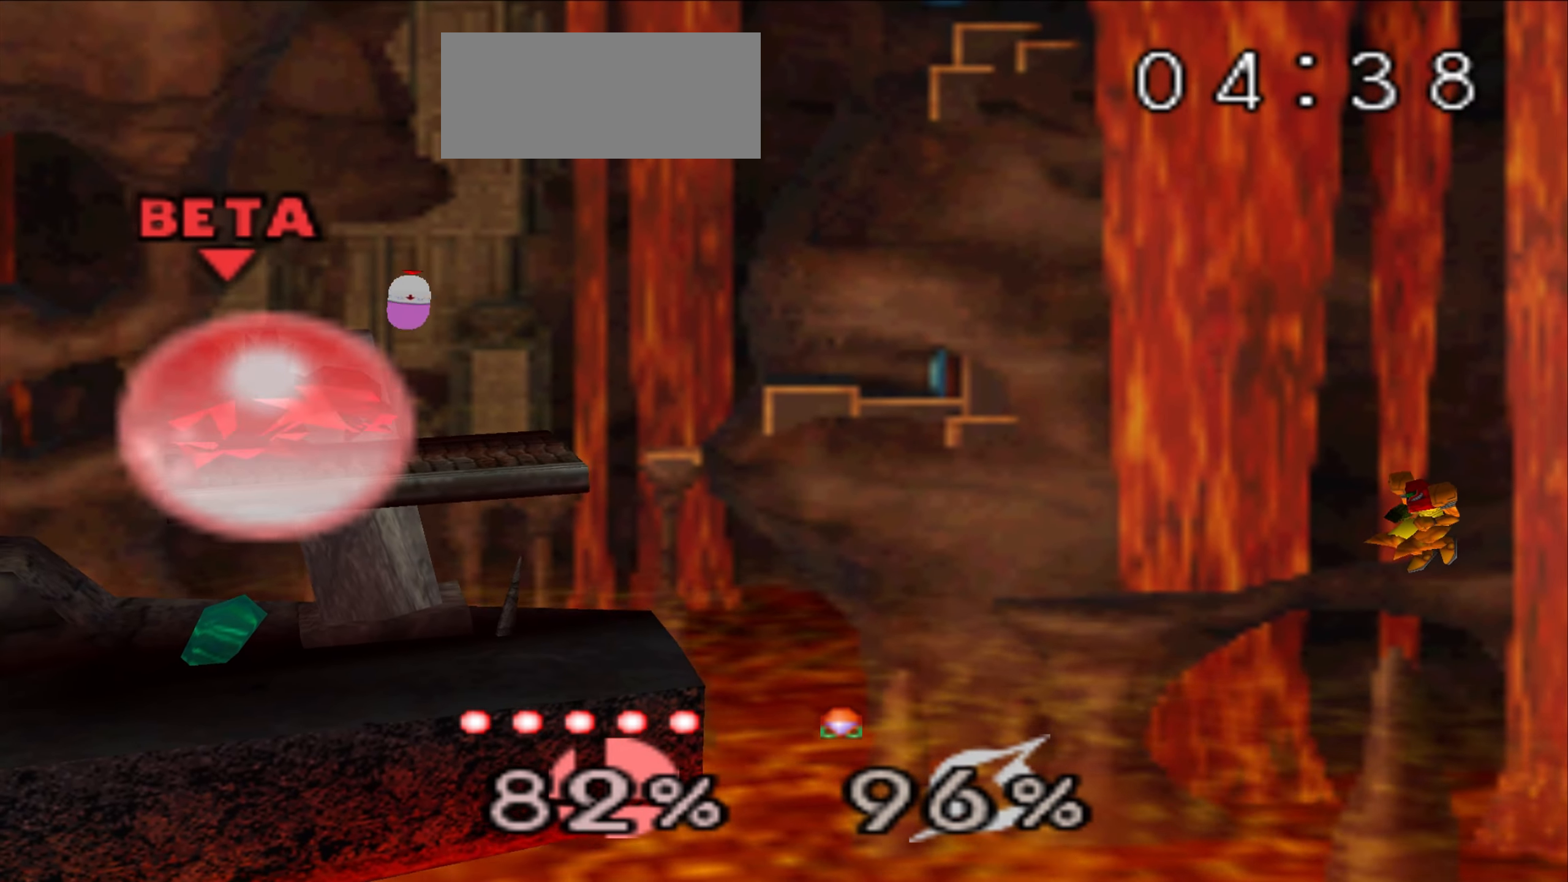
{"buttons": [], "left_stick": "center", "events": [[67, "Z", "up"]]}
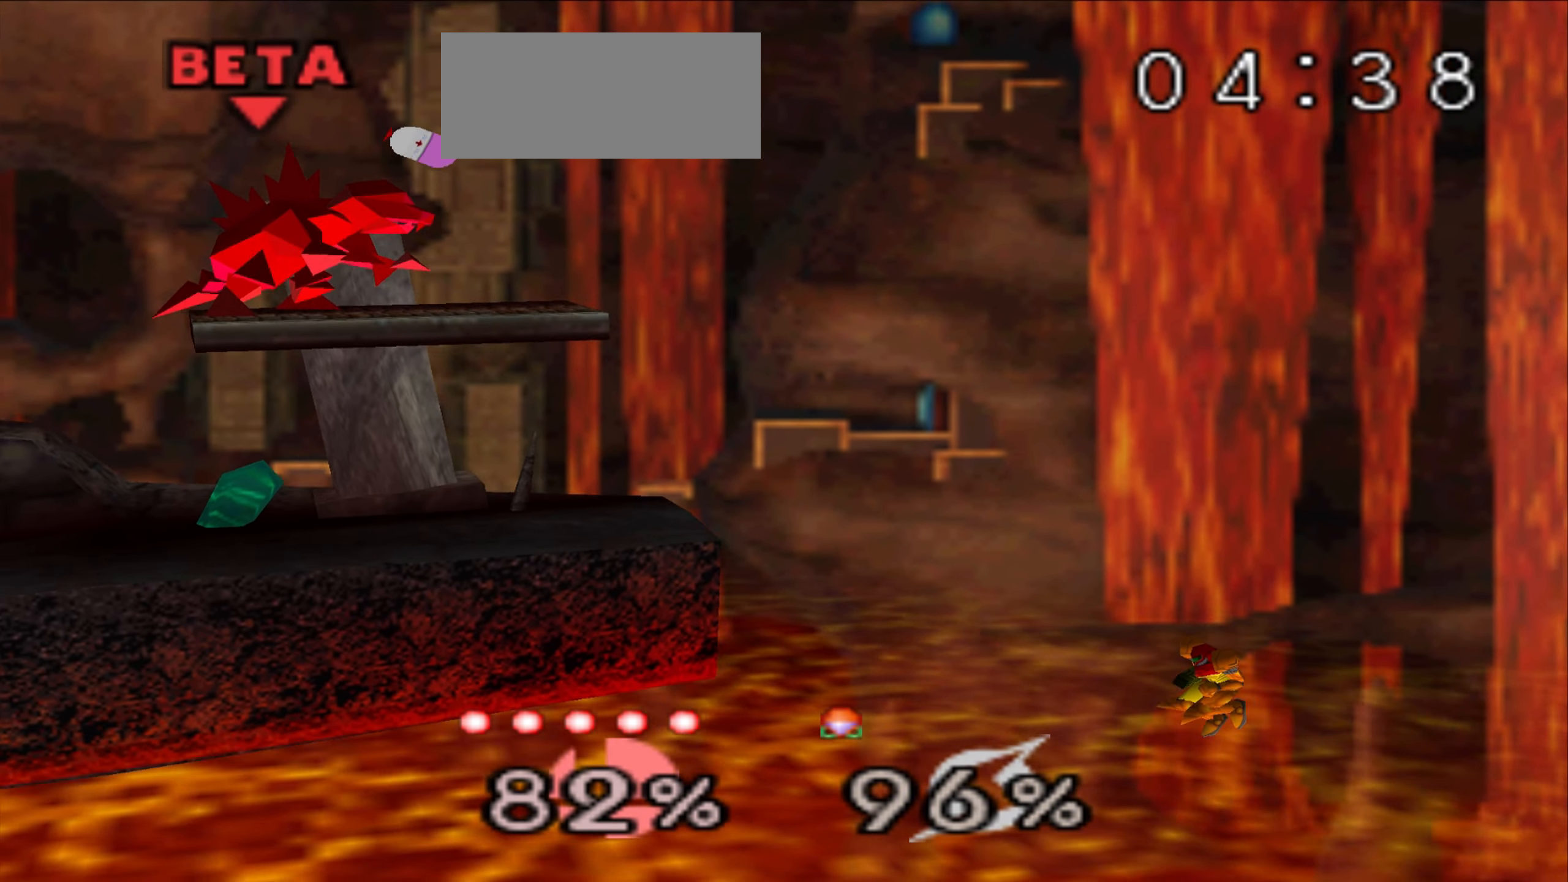
{"buttons": [], "left_stick": "right", "events": [[450, "left_stick", "right"]]}
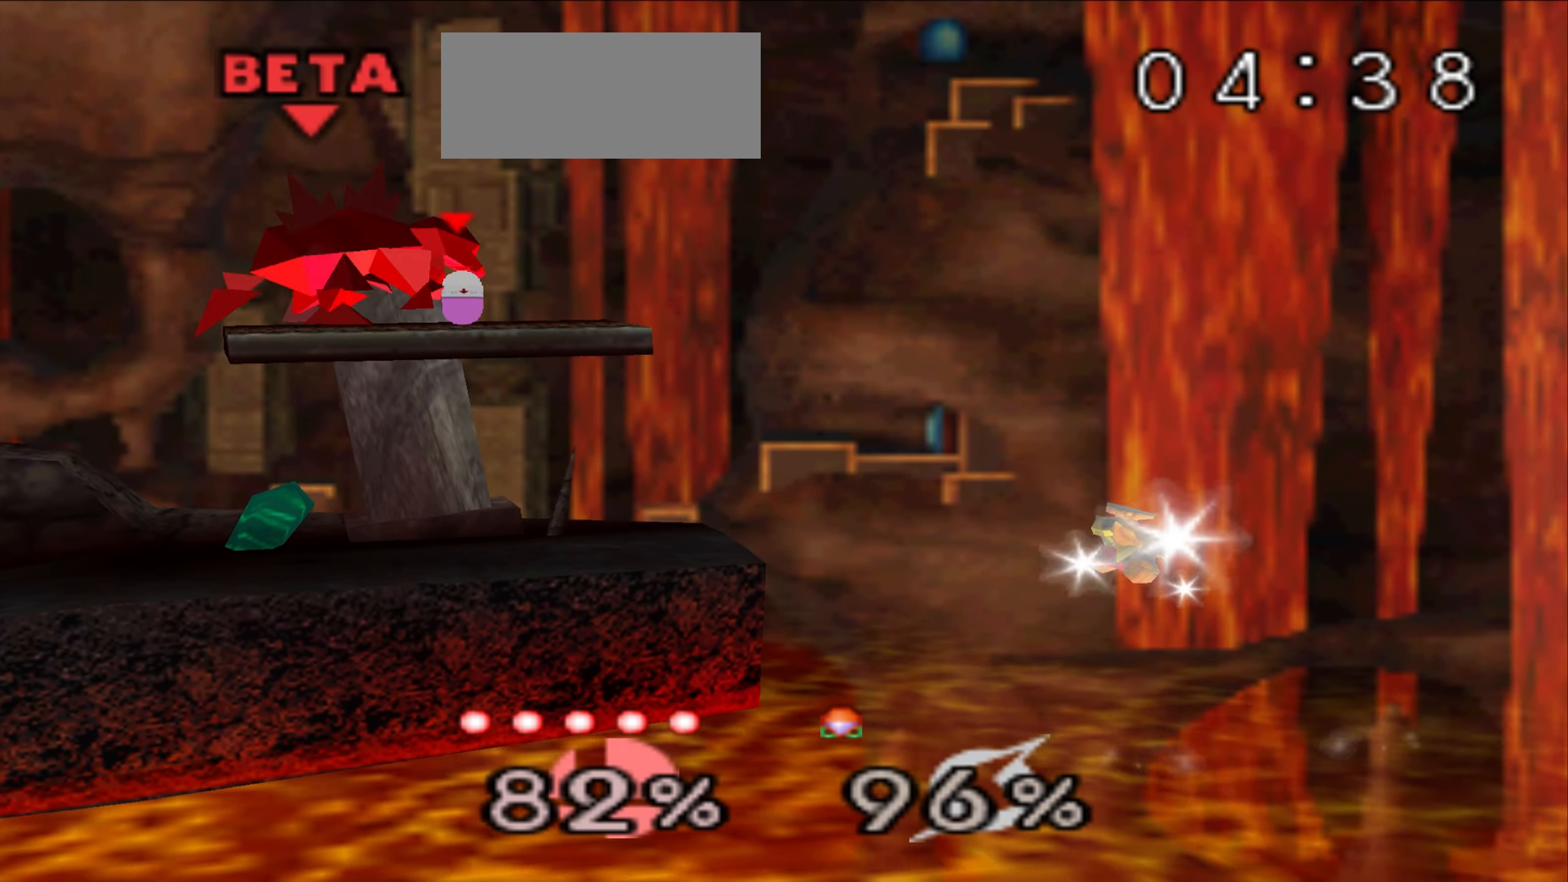
{"buttons": [], "left_stick": "center", "events": [[67, "left_stick", "center"]]}